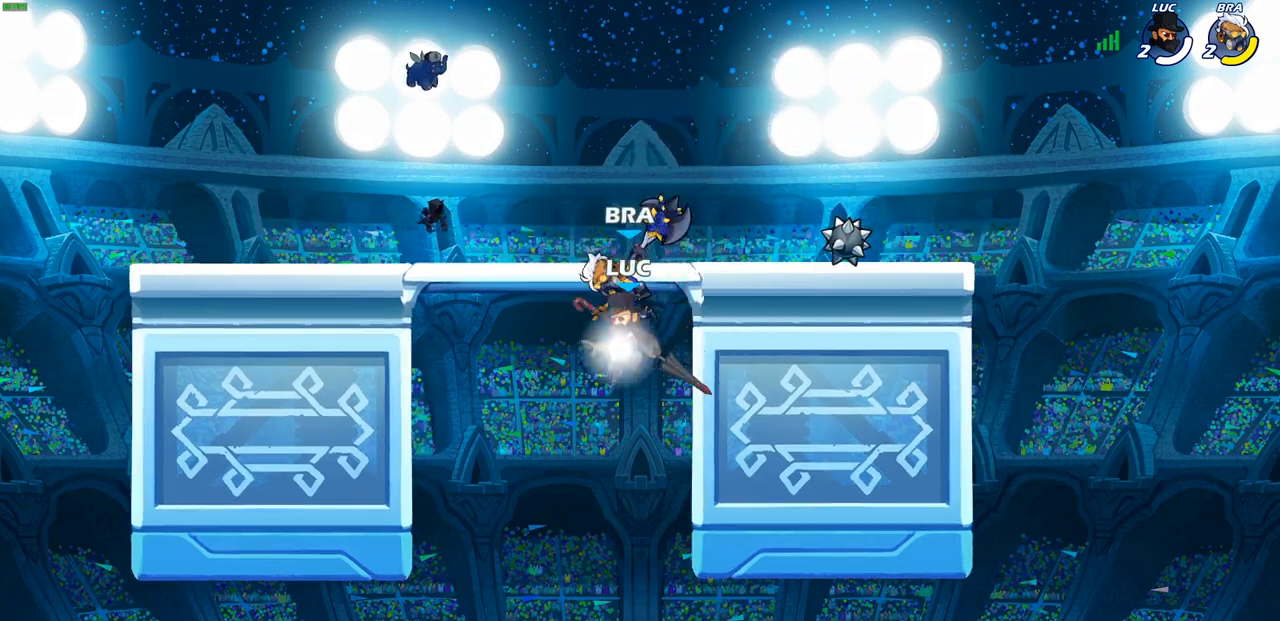
Gameplay with a controller (PlayStation layout); each line is a JSON object with the inputs held at the frame after it. "events" lists button and stick changes between this image and that frame as [ms after this image, input, new state], when the widget could be followed in between.
{"buttons": [], "left_stick": "up-right", "right_stick": "center"}
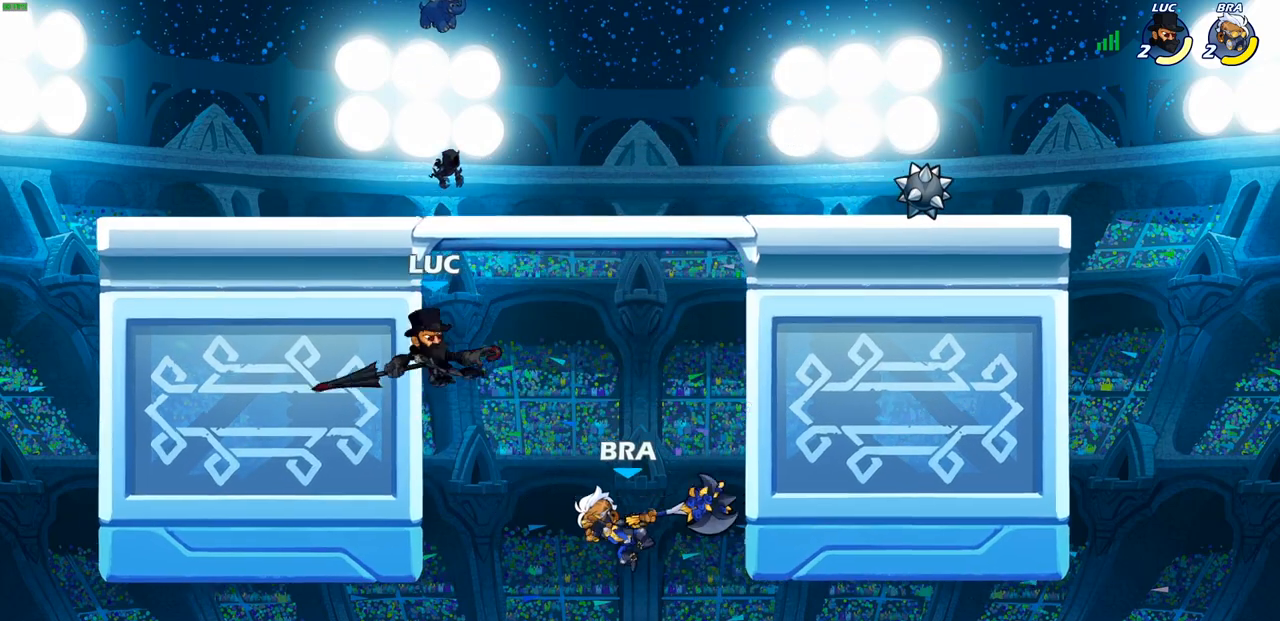
{"buttons": [], "left_stick": "left", "right_stick": "center", "events": [[50, "left_stick", "up-left"], [167, "CROSS", "down"], [167, "left_stick", "up-right"], [250, "left_stick", "down-right"], [300, "CROSS", "up"], [300, "SQUARE", "down"], [317, "left_stick", "down-left"], [400, "SQUARE", "up"], [500, "left_stick", "left"]]}
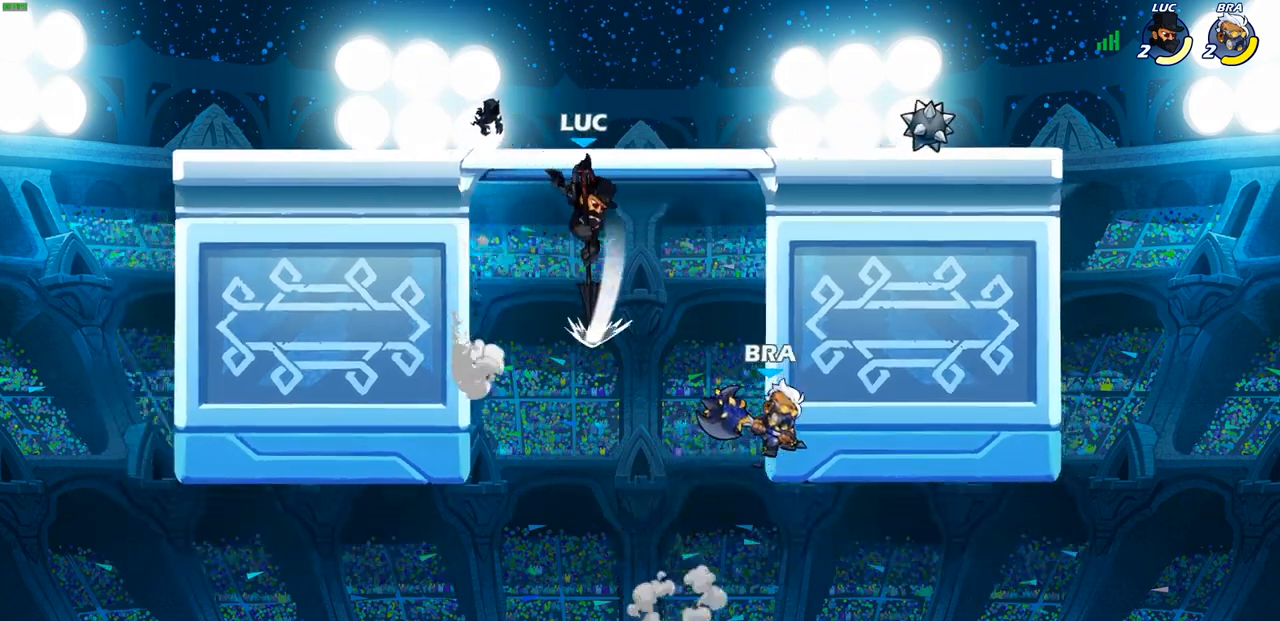
{"buttons": ["CROSS"], "left_stick": "up-left", "right_stick": "center", "events": [[300, "left_stick", "up-left"], [417, "CROSS", "down"]]}
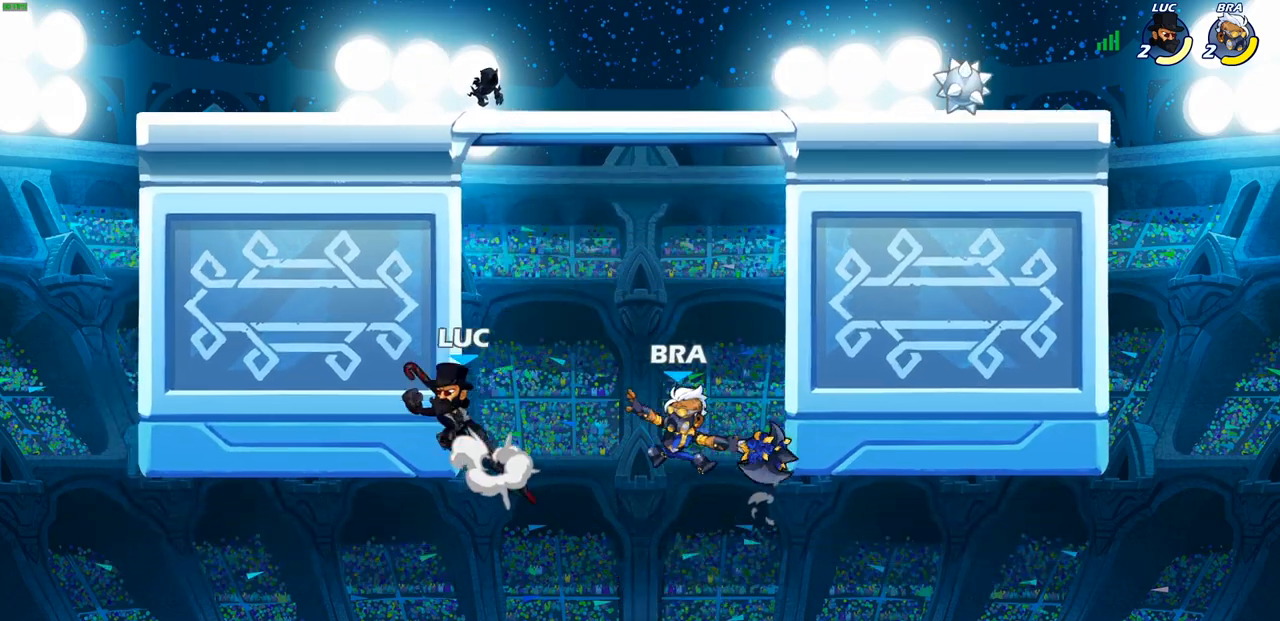
{"buttons": [], "left_stick": "center", "right_stick": "center", "events": [[33, "left_stick", "up-right"], [83, "CROSS", "up"], [150, "CROSS", "down"], [167, "left_stick", "up"], [300, "CROSS", "up"], [400, "left_stick", "center"]]}
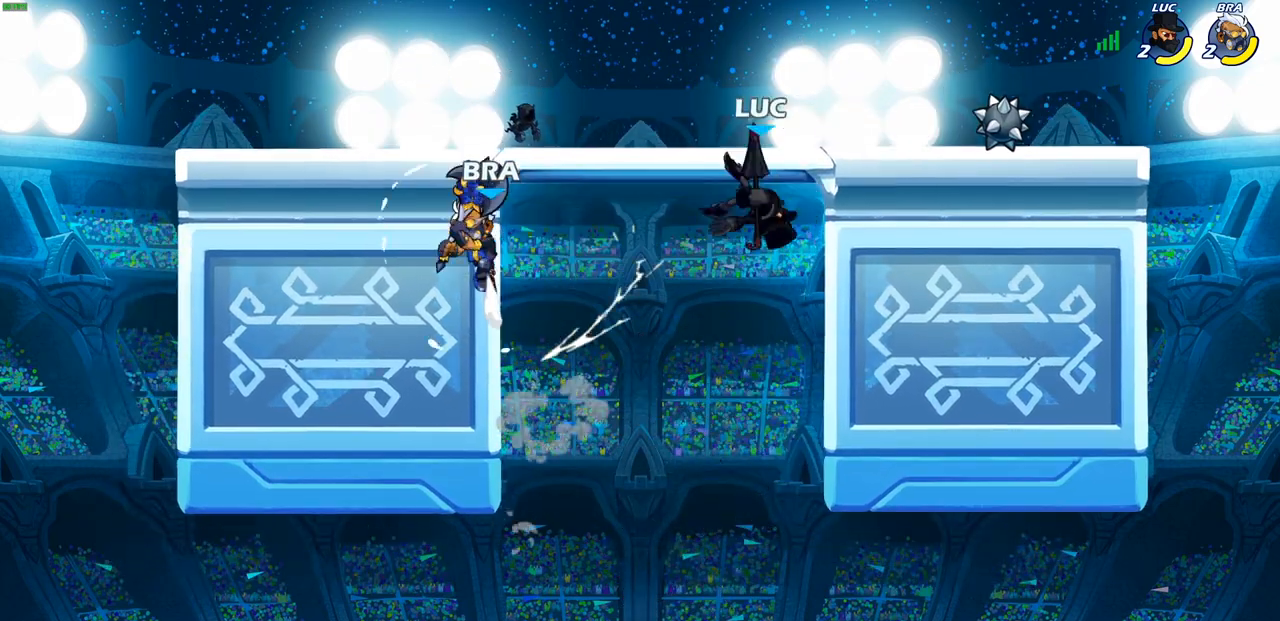
{"buttons": [], "left_stick": "up-right", "right_stick": "center", "events": [[167, "left_stick", "left"], [250, "CIRCLE", "down"], [267, "left_stick", "up-left"], [350, "CIRCLE", "up"], [500, "left_stick", "up-right"]]}
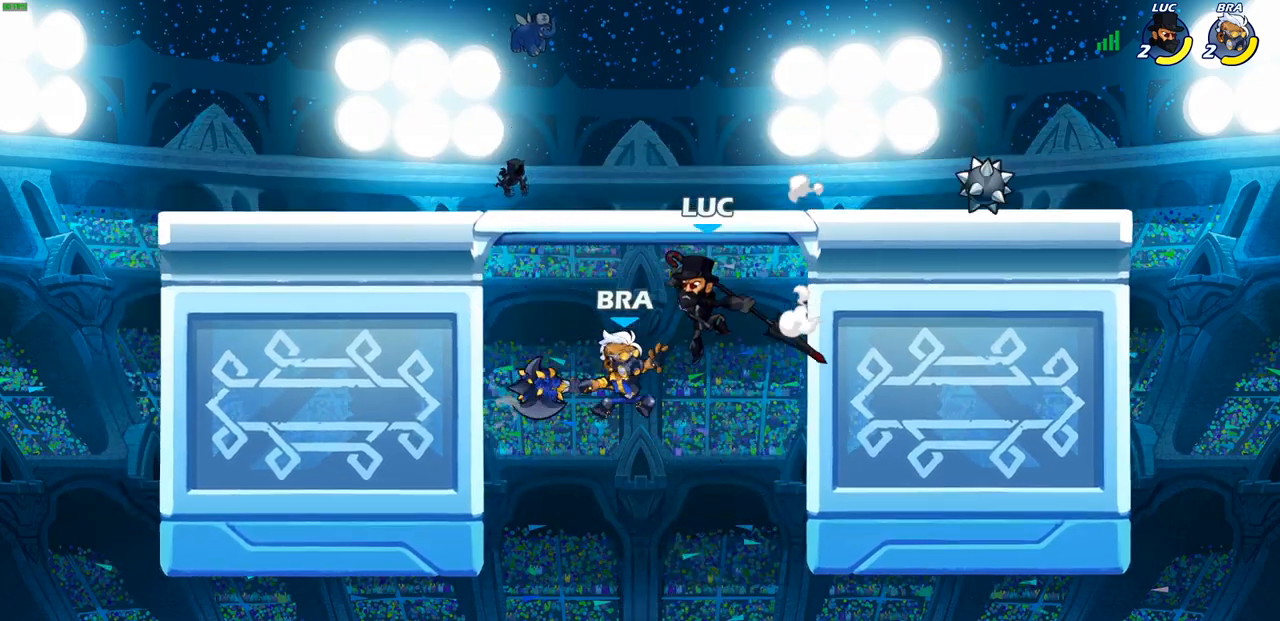
{"buttons": [], "left_stick": "up-right", "right_stick": "center", "events": []}
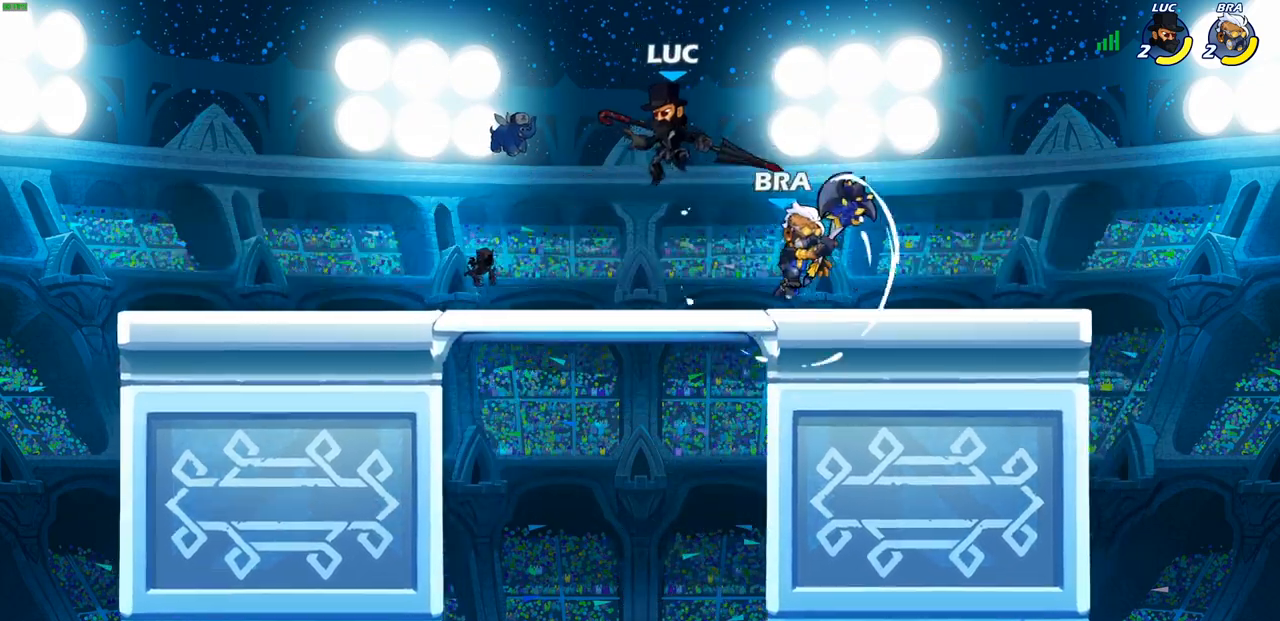
{"buttons": [], "left_stick": "right", "right_stick": "center", "events": [[117, "left_stick", "down-right"], [150, "SQUARE", "down"], [250, "SQUARE", "up"], [350, "left_stick", "right"]]}
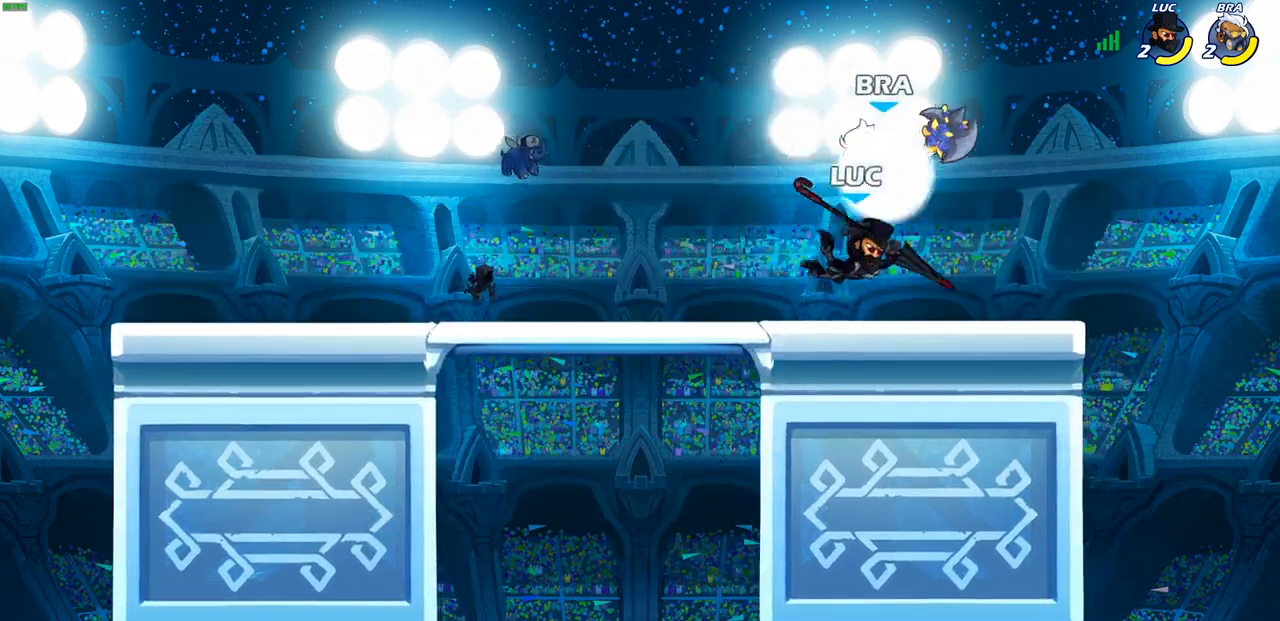
{"buttons": [], "left_stick": "center", "right_stick": "center", "events": [[217, "left_stick", "up-left"], [300, "SQUARE", "down"], [350, "left_stick", "center"], [383, "SQUARE", "up"]]}
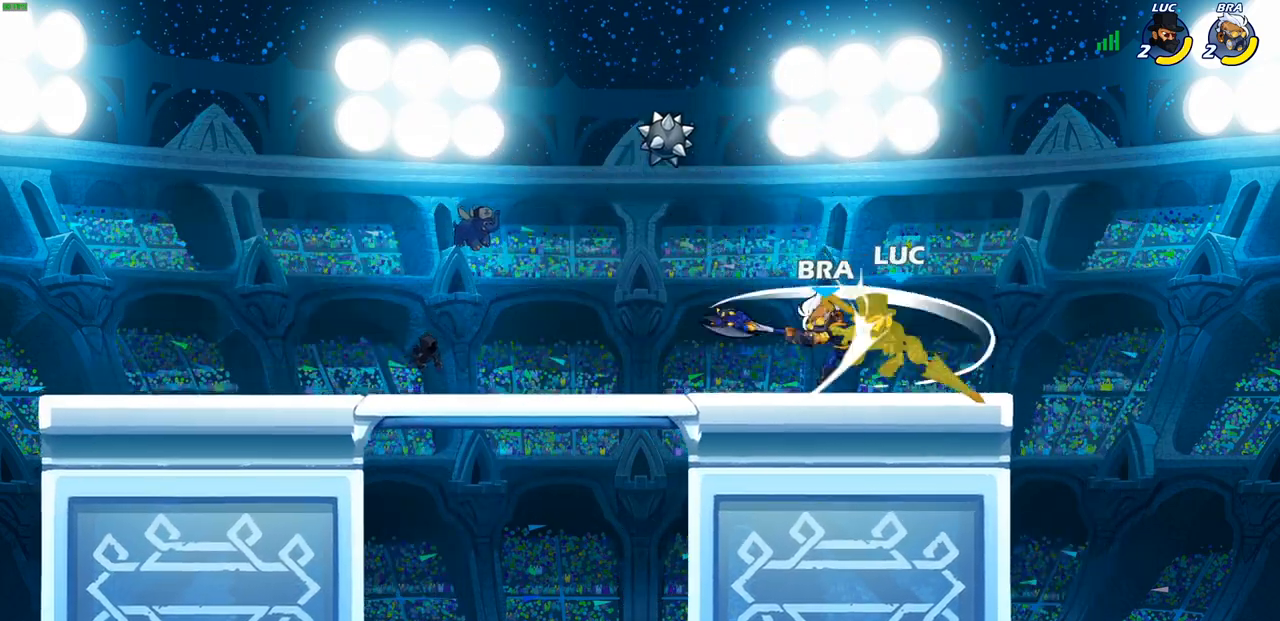
{"buttons": ["R2"], "left_stick": "center", "right_stick": "center", "events": [[467, "R2", "down"]]}
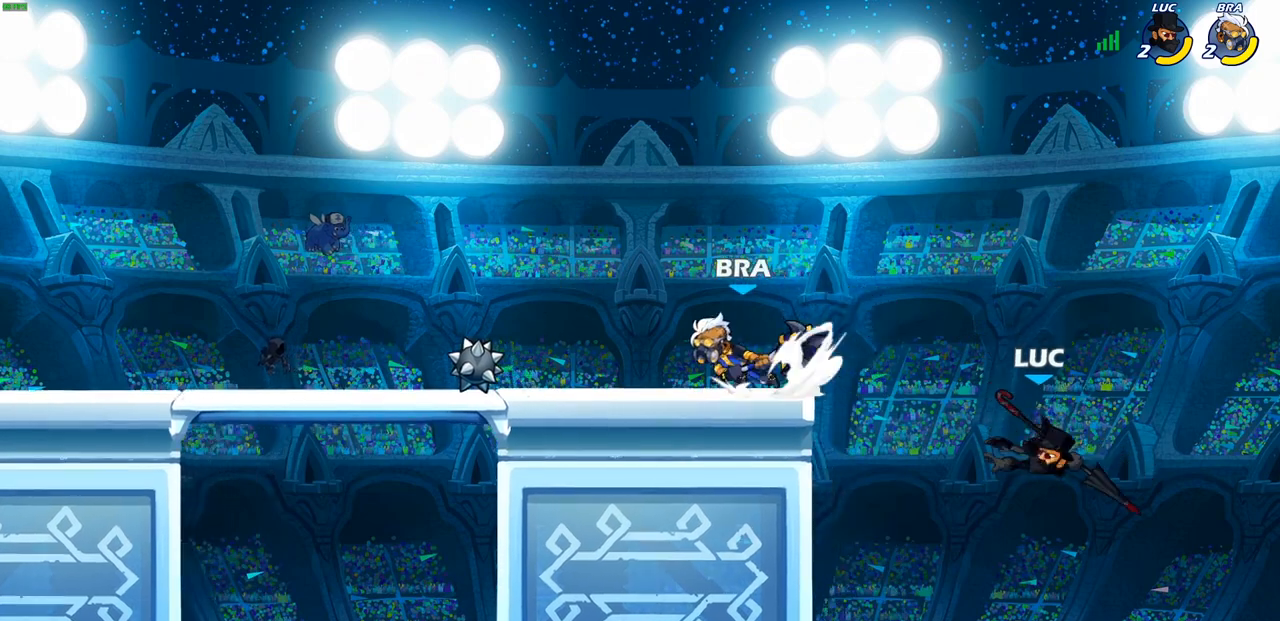
{"buttons": [], "left_stick": "up-left", "right_stick": "center", "events": [[50, "CIRCLE", "down"], [83, "R2", "up"], [133, "CIRCLE", "up"], [283, "left_stick", "up-left"]]}
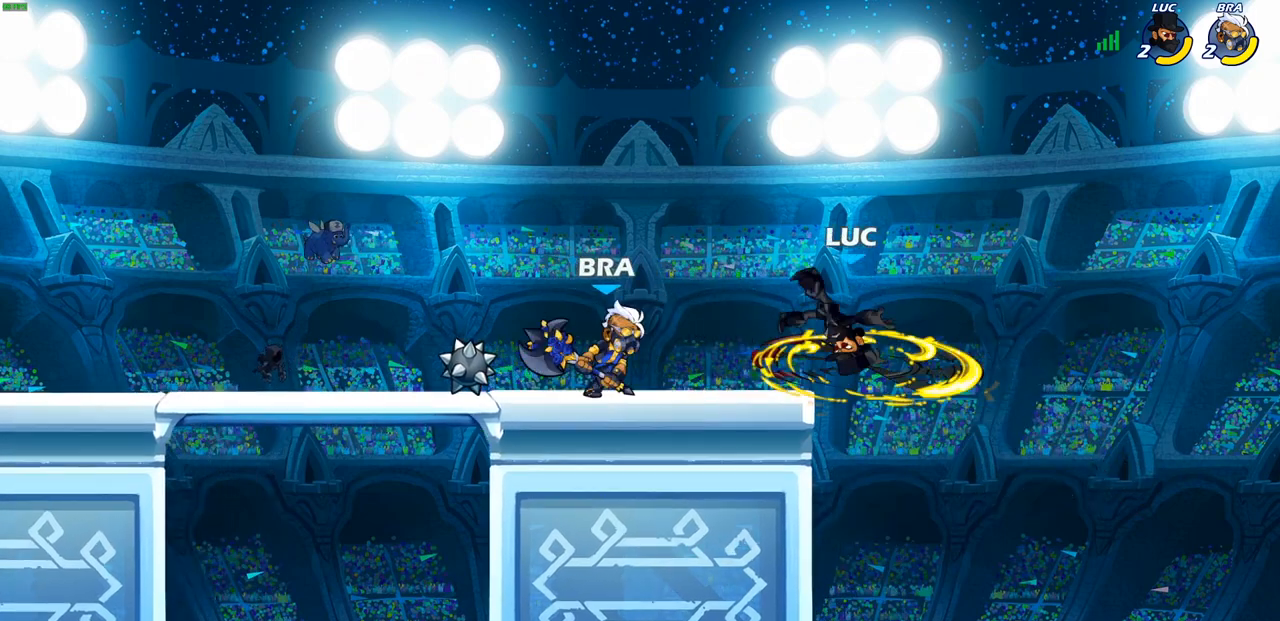
{"buttons": [], "left_stick": "up-left", "right_stick": "center", "events": [[33, "left_stick", "center"], [167, "left_stick", "up-left"], [317, "CROSS", "down"], [483, "CROSS", "up"]]}
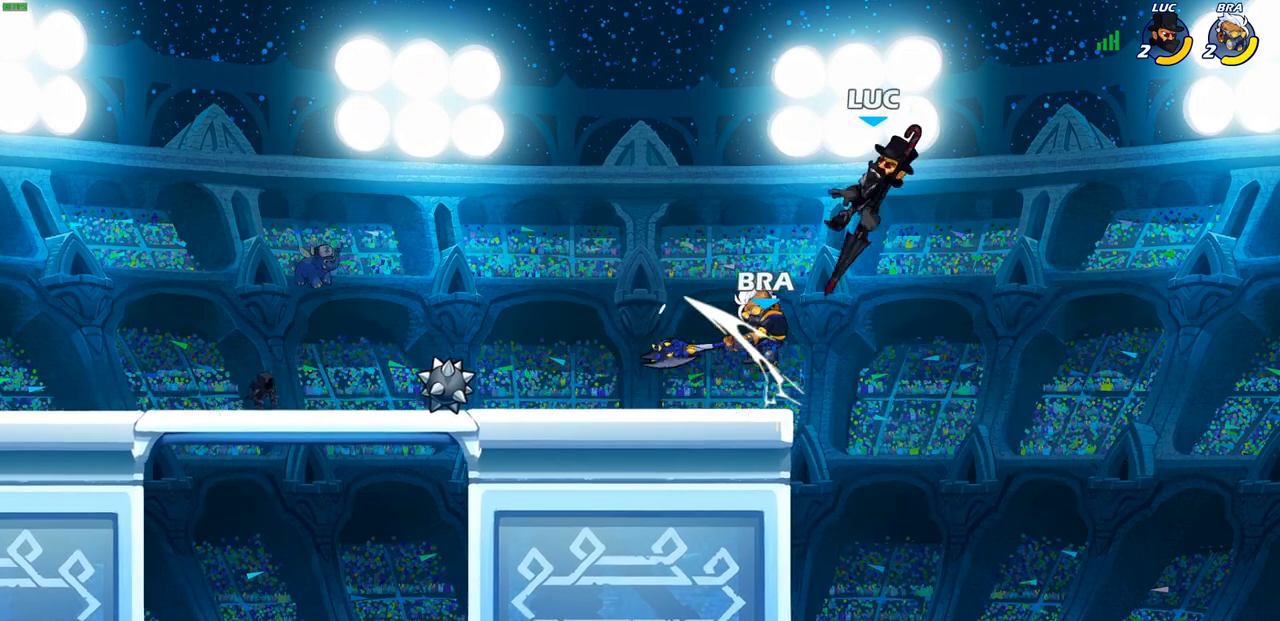
{"buttons": ["CROSS"], "left_stick": "left", "right_stick": "center", "events": [[67, "left_stick", "center"], [300, "left_stick", "right"], [350, "CROSS", "down"], [383, "left_stick", "up-left"], [483, "left_stick", "left"]]}
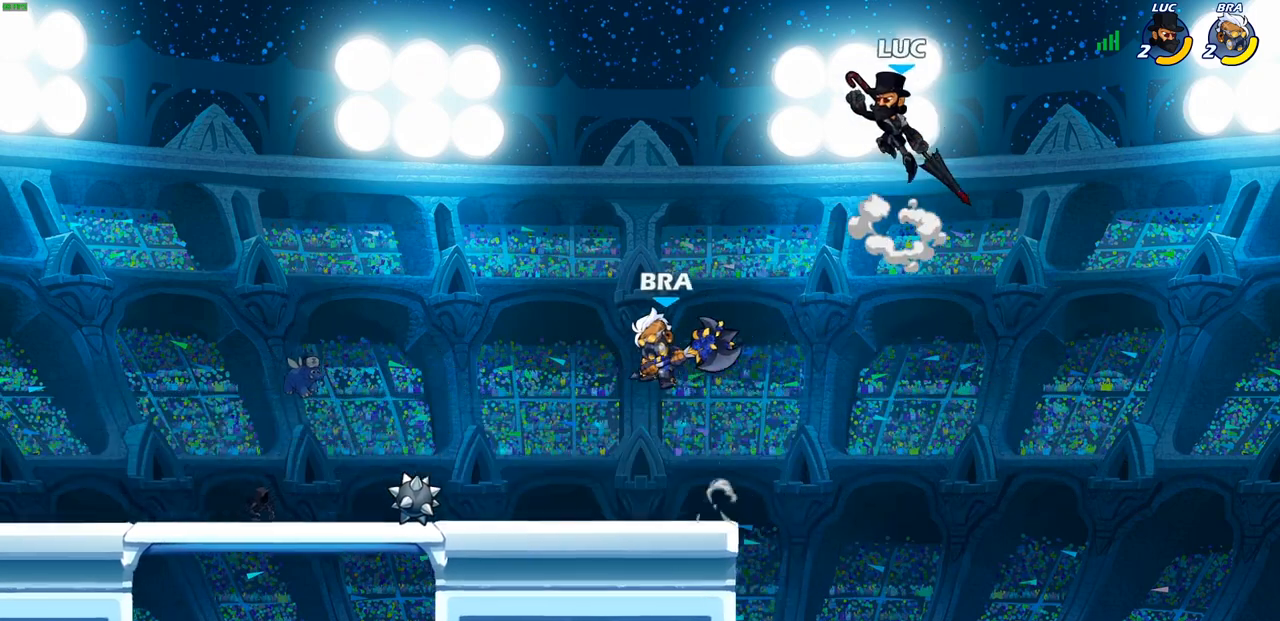
{"buttons": ["CIRCLE"], "left_stick": "down-left", "right_stick": "center", "events": [[17, "CROSS", "up"], [83, "left_stick", "down-left"], [333, "CIRCLE", "down"]]}
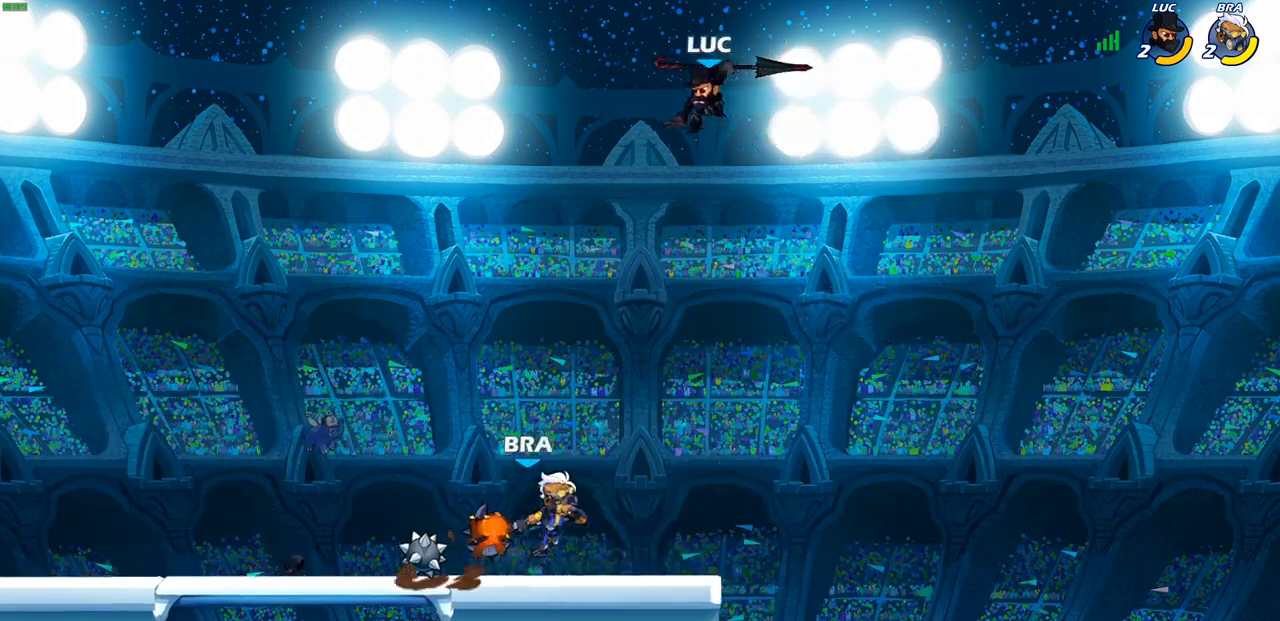
{"buttons": ["CIRCLE"], "left_stick": "down-left", "right_stick": "center", "events": []}
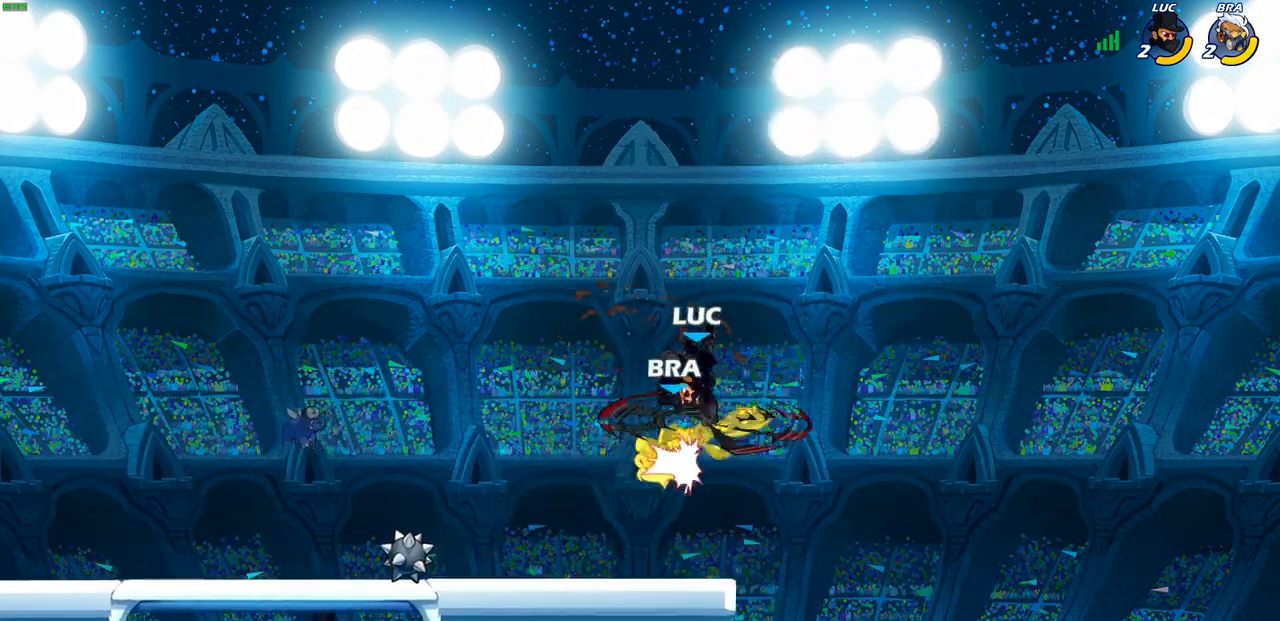
{"buttons": [], "left_stick": "center", "right_stick": "center", "events": [[117, "CIRCLE", "up"], [183, "left_stick", "center"]]}
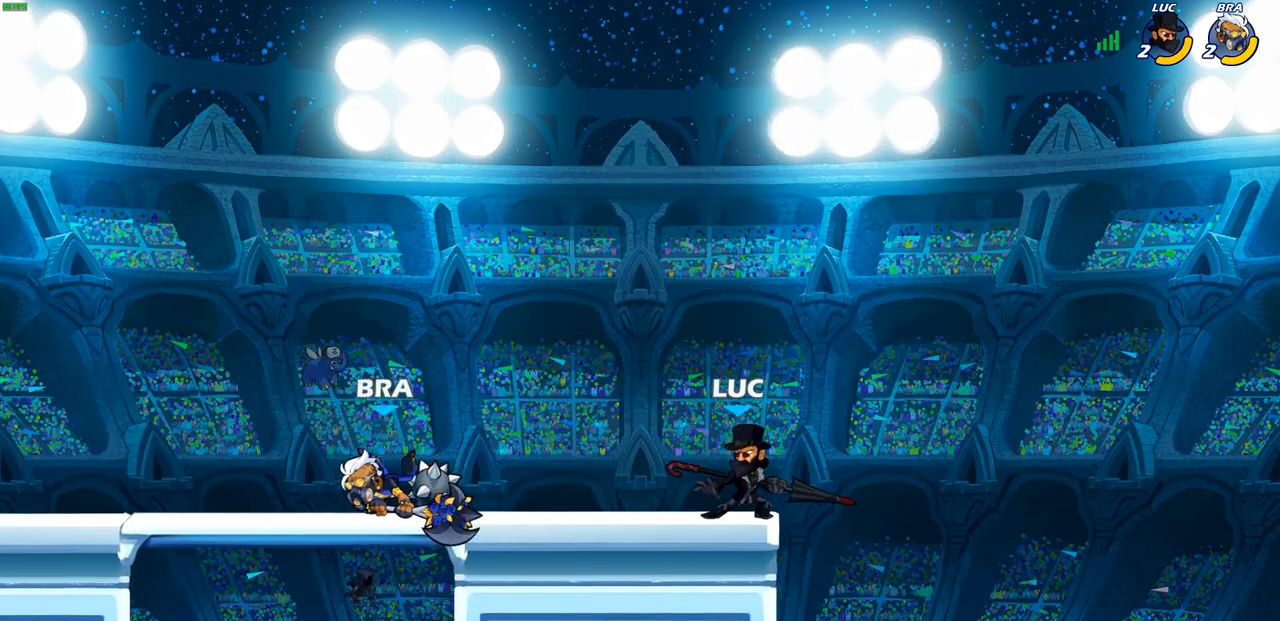
{"buttons": ["SQUARE"], "left_stick": "down-left", "right_stick": "center", "events": [[250, "left_stick", "left"], [300, "R2", "down"], [333, "left_stick", "down-left"], [417, "SQUARE", "down"], [483, "R2", "up"]]}
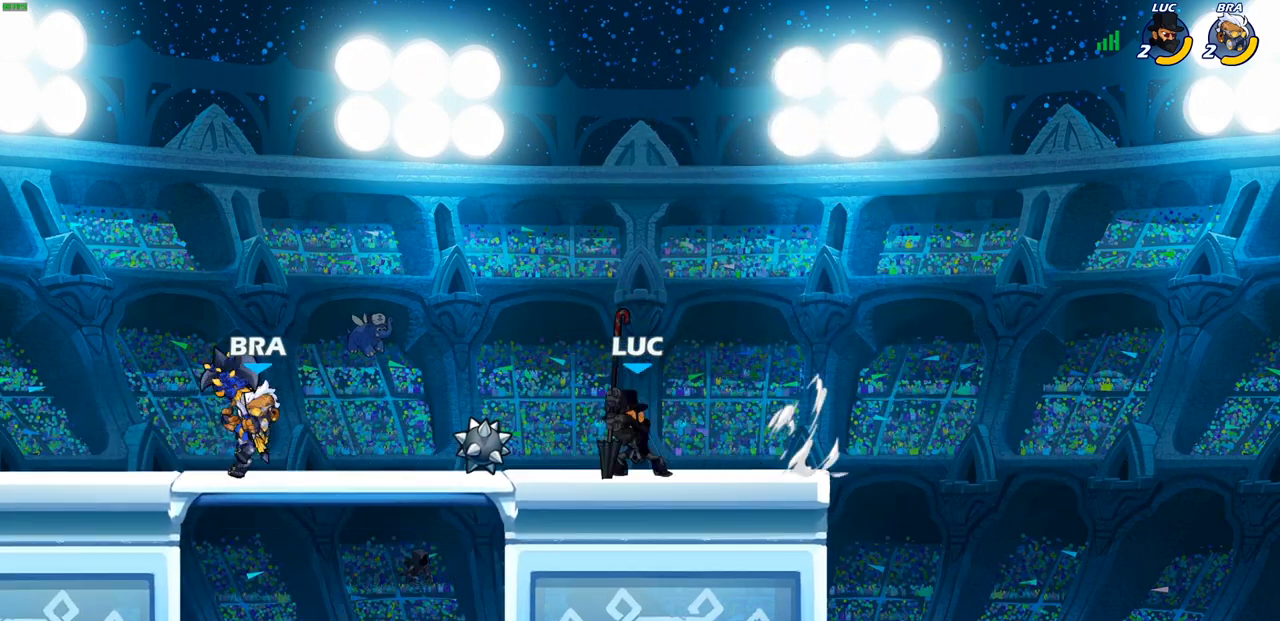
{"buttons": ["CROSS"], "left_stick": "up-left", "right_stick": "center", "events": [[50, "SQUARE", "up"], [200, "left_stick", "up-left"], [300, "left_stick", "center"], [400, "left_stick", "up-left"], [500, "CROSS", "down"]]}
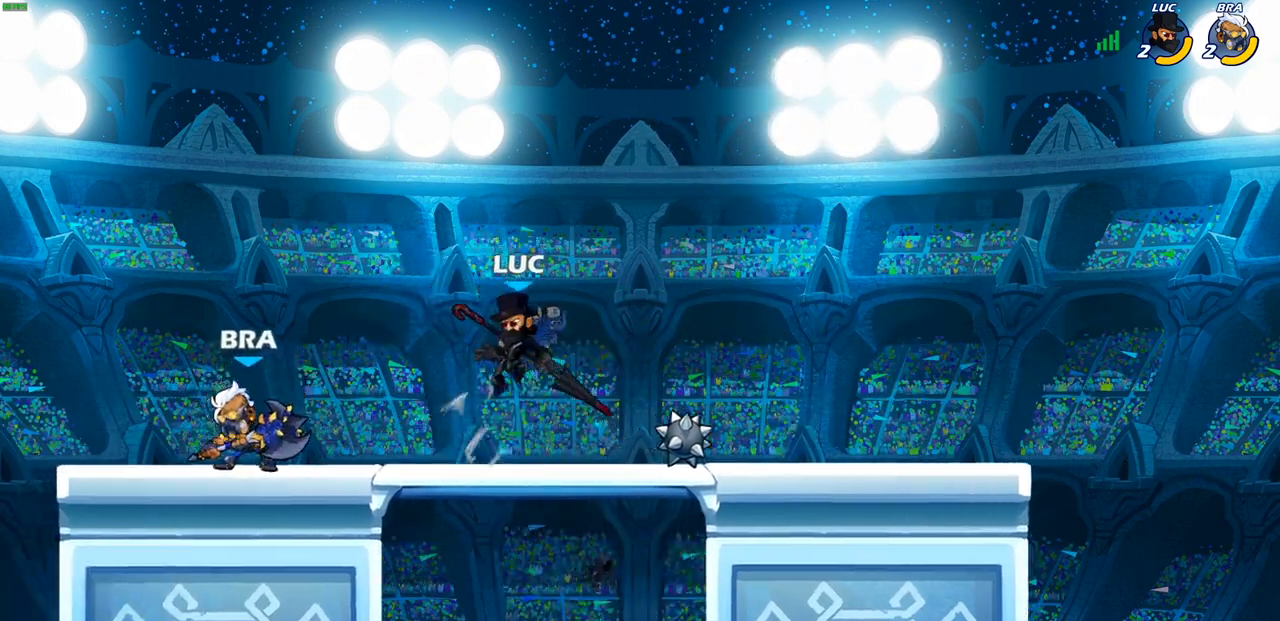
{"buttons": [], "left_stick": "down-left", "right_stick": "center", "events": [[83, "left_stick", "up"], [100, "R2", "down"], [167, "CROSS", "up"], [233, "R1", "down"], [233, "left_stick", "center"], [283, "R1", "up"], [283, "R2", "up"], [400, "left_stick", "down-right"], [467, "left_stick", "down-left"]]}
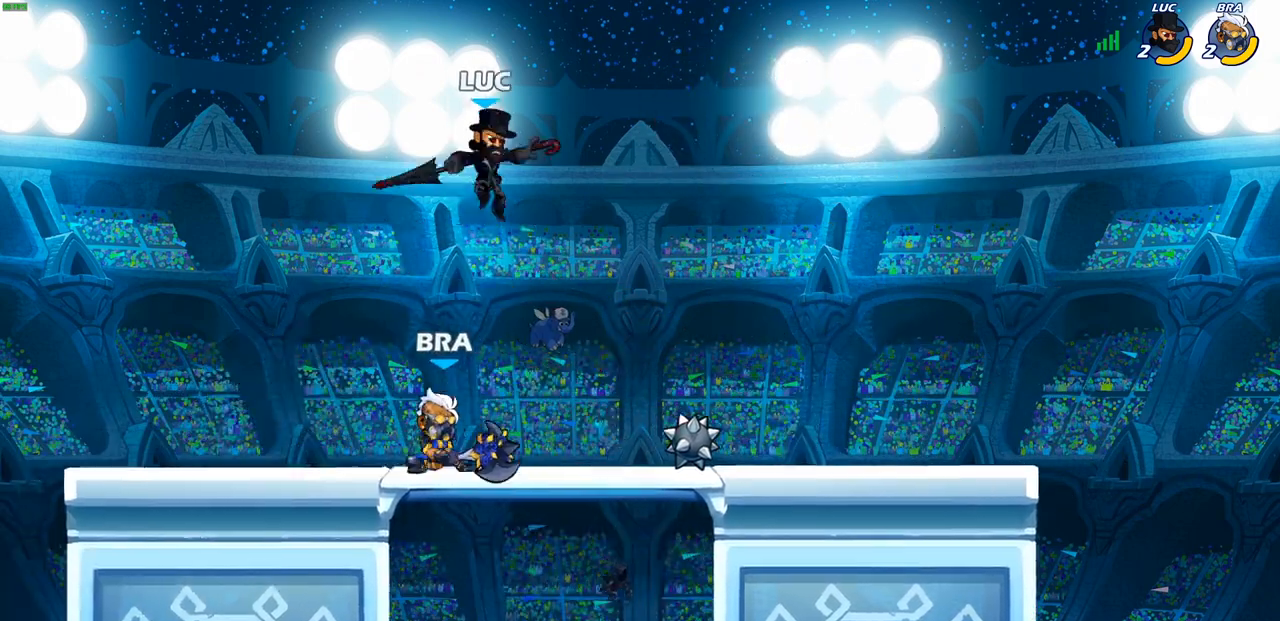
{"buttons": [], "left_stick": "down-left", "right_stick": "center", "events": [[17, "SQUARE", "down"], [133, "SQUARE", "up"]]}
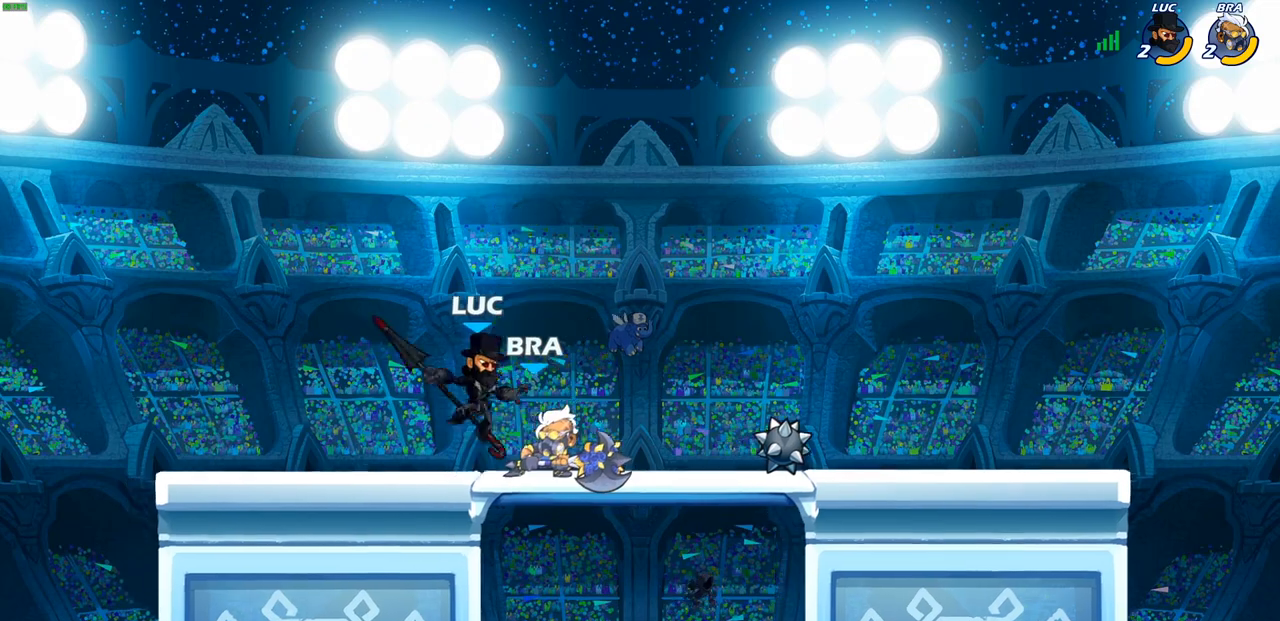
{"buttons": [], "left_stick": "center", "right_stick": "center", "events": [[183, "CROSS", "down"], [183, "left_stick", "up-left"], [350, "CROSS", "up"], [383, "left_stick", "up-right"], [433, "left_stick", "center"]]}
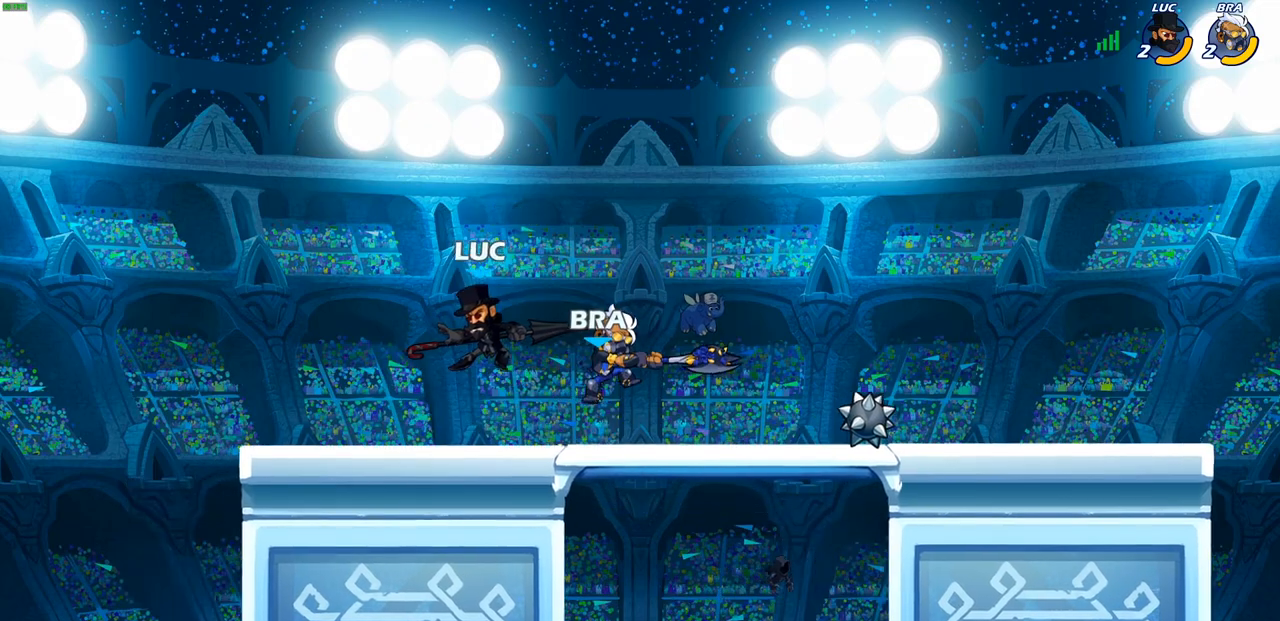
{"buttons": [], "left_stick": "right", "right_stick": "center", "events": [[433, "left_stick", "right"]]}
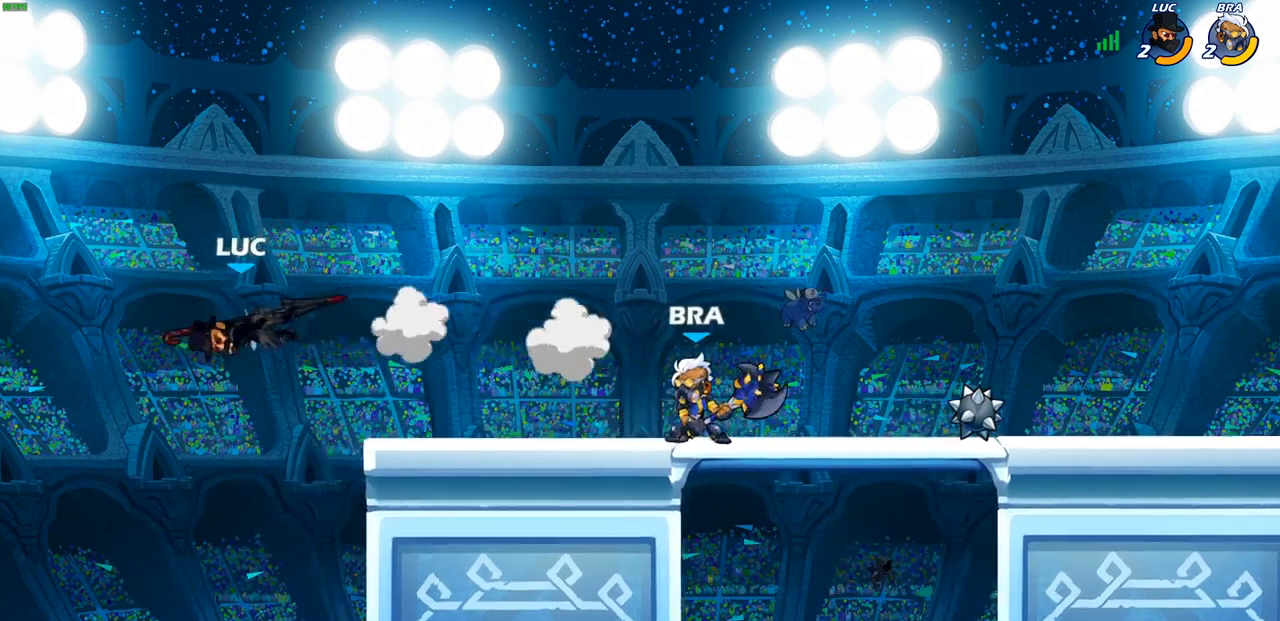
{"buttons": [], "left_stick": "right", "right_stick": "center", "events": []}
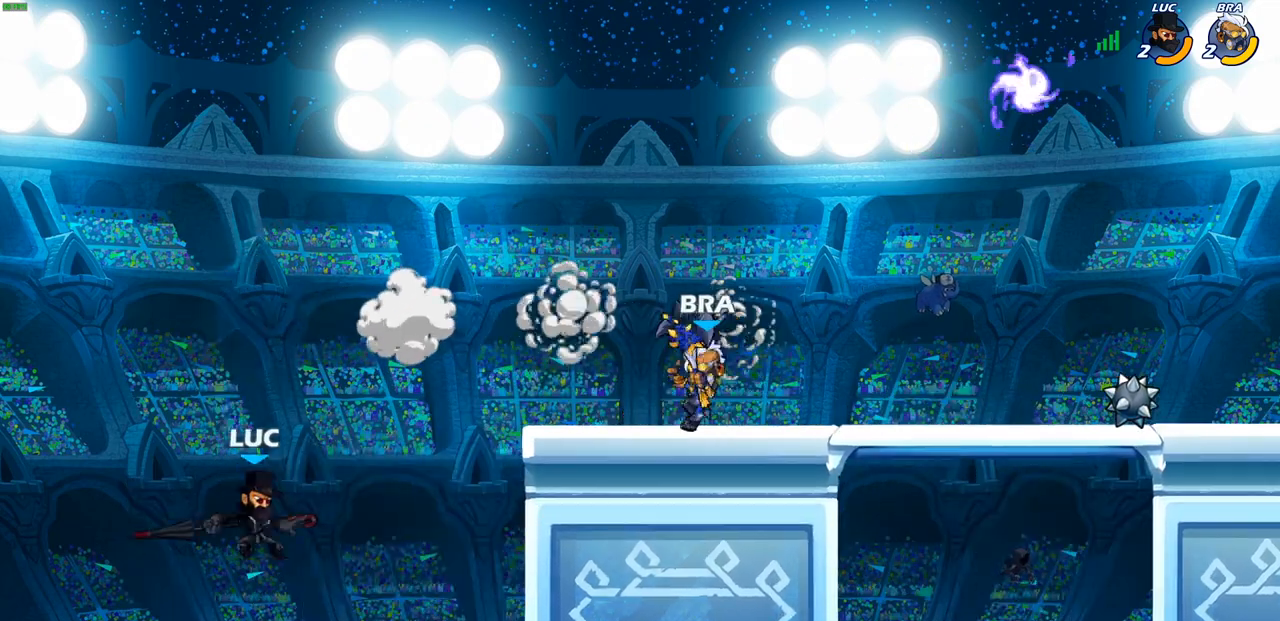
{"buttons": ["CIRCLE"], "left_stick": "up-right", "right_stick": "center", "events": [[17, "CROSS", "down"], [67, "CIRCLE", "down"], [67, "left_stick", "up-right"], [83, "CROSS", "up"]]}
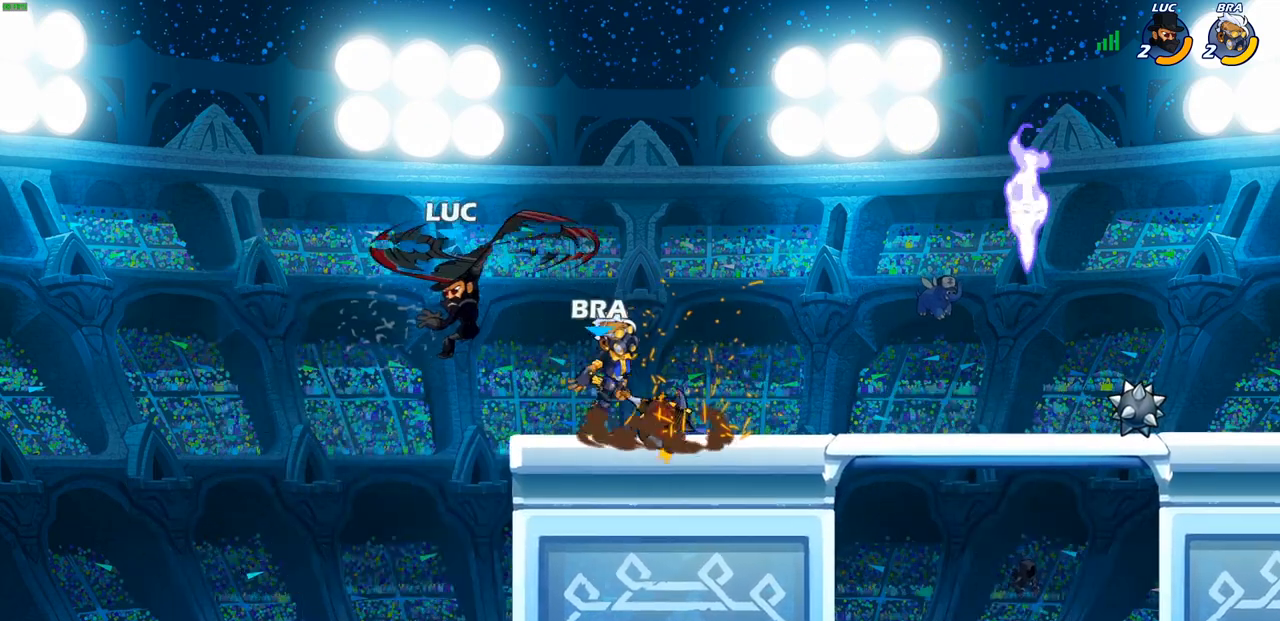
{"buttons": ["SQUARE"], "left_stick": "down-left", "right_stick": "center", "events": [[233, "CIRCLE", "up"], [333, "left_stick", "down-left"], [483, "SQUARE", "down"]]}
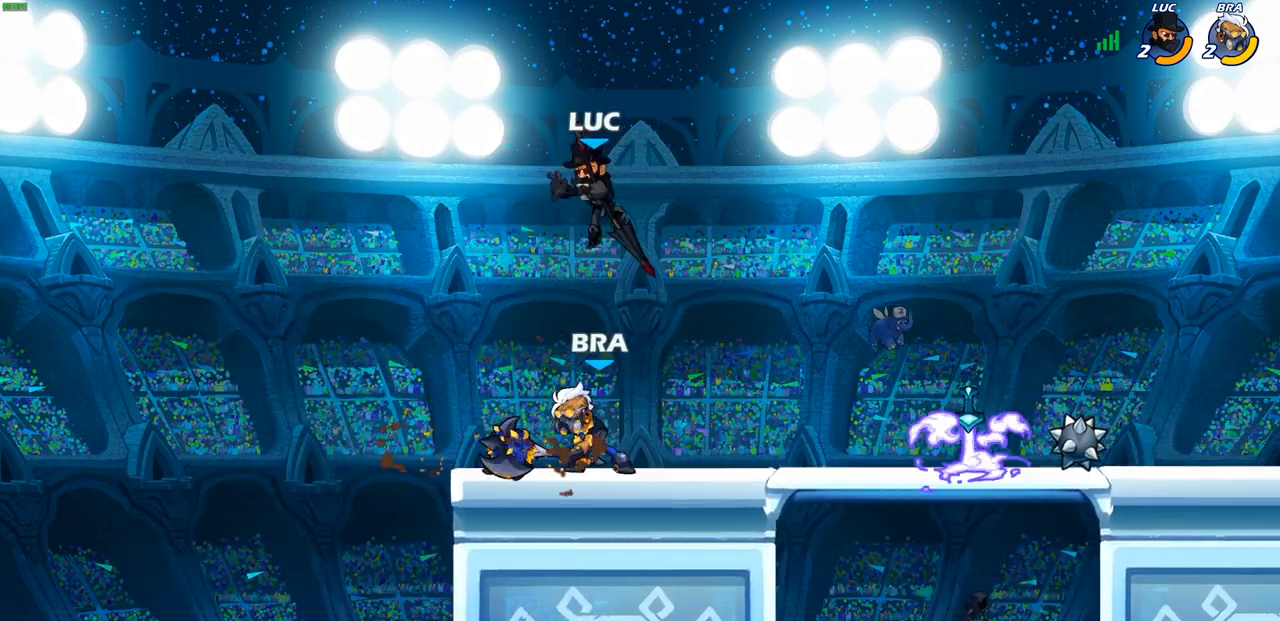
{"buttons": ["SQUARE"], "left_stick": "left", "right_stick": "center", "events": [[83, "SQUARE", "up"], [150, "left_stick", "down-right"], [200, "left_stick", "right"], [450, "SQUARE", "down"], [500, "left_stick", "left"]]}
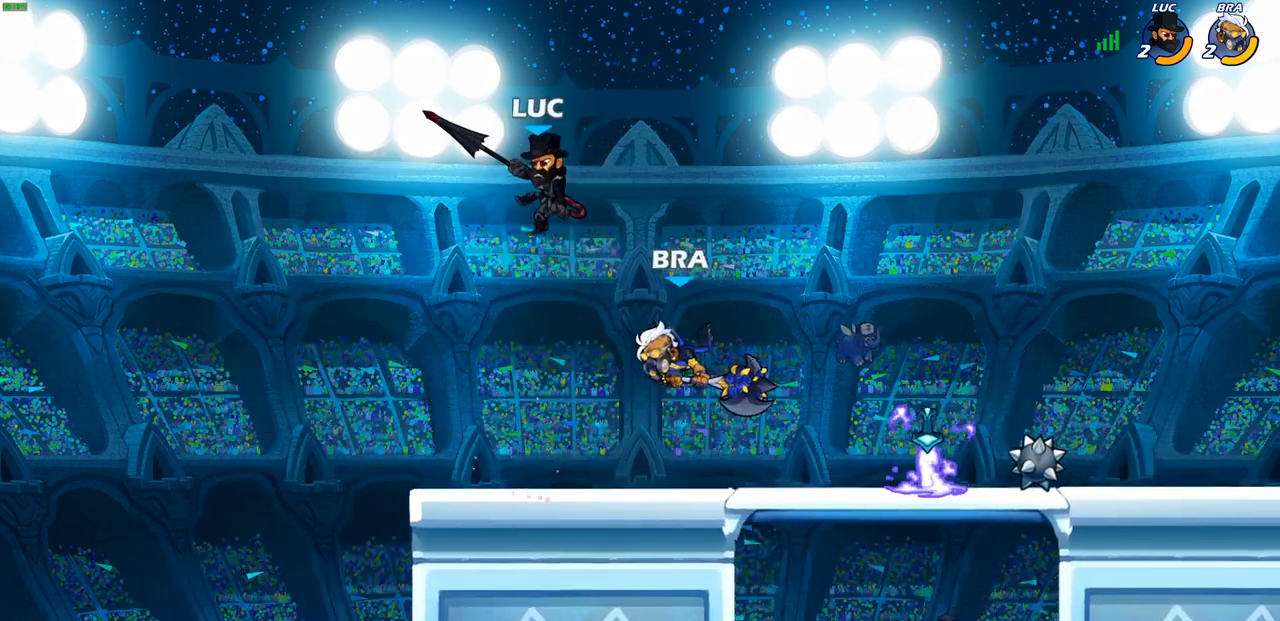
{"buttons": [], "left_stick": "left", "right_stick": "center", "events": [[33, "SQUARE", "up"]]}
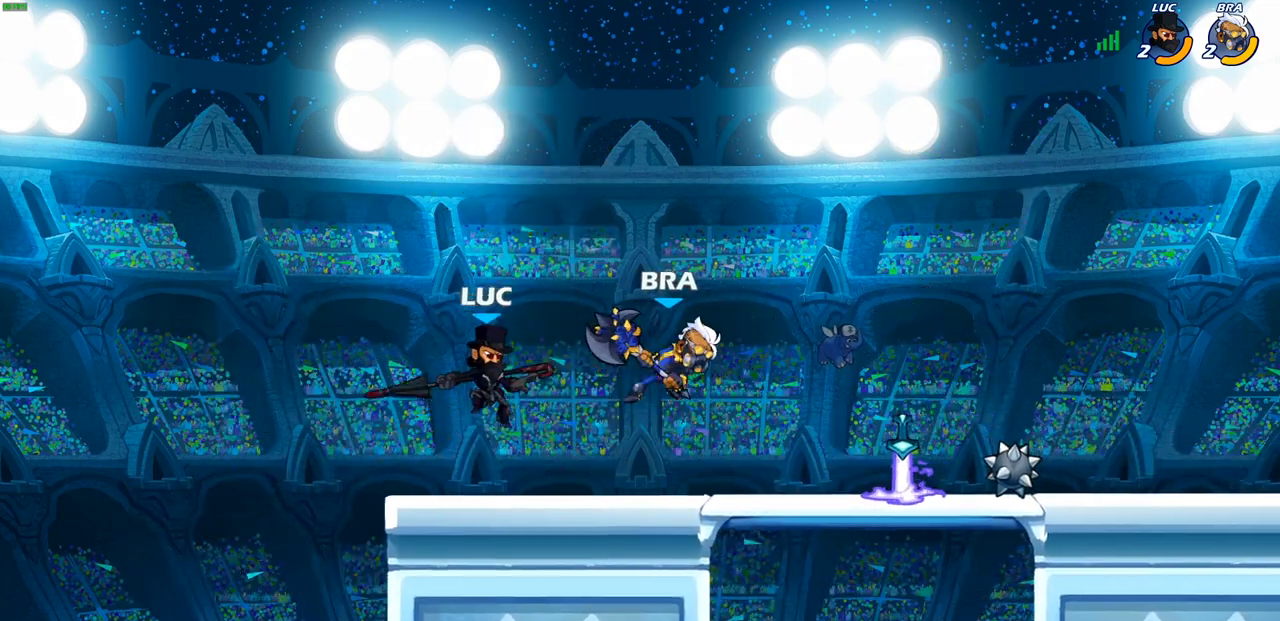
{"buttons": [], "left_stick": "center", "right_stick": "center", "events": [[33, "left_stick", "up-right"], [117, "left_stick", "center"], [133, "SQUARE", "down"], [200, "SQUARE", "up"], [300, "SQUARE", "down"], [400, "SQUARE", "up"]]}
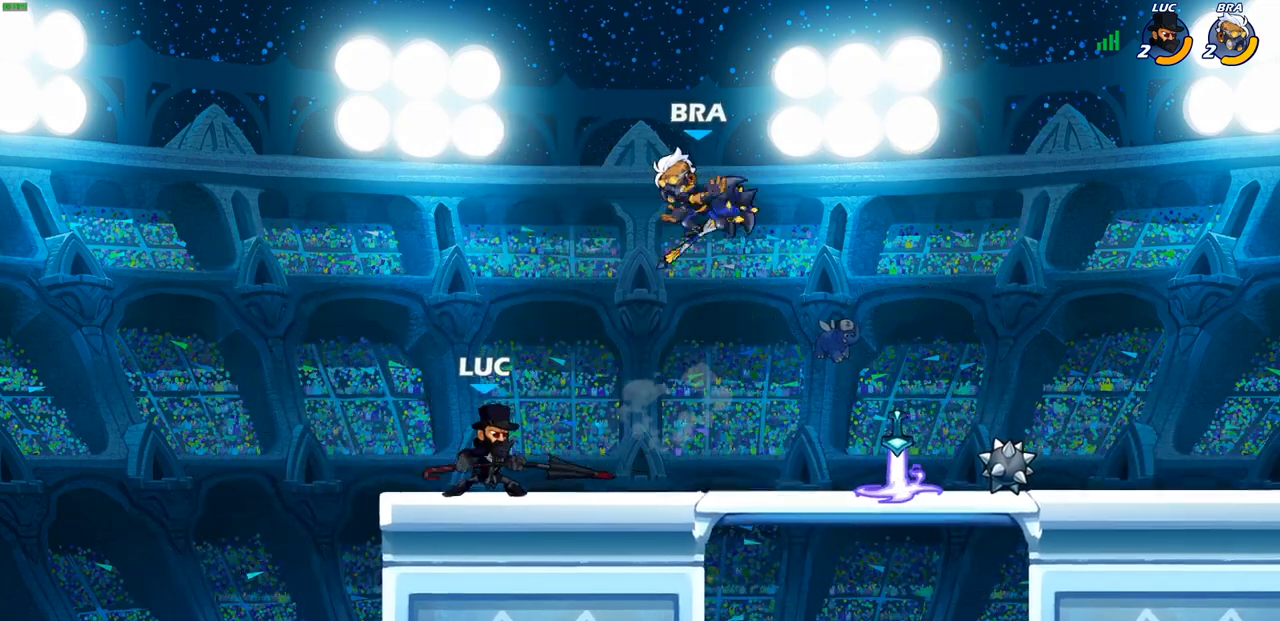
{"buttons": ["CROSS"], "left_stick": "up-right", "right_stick": "center", "events": [[200, "left_stick", "left"], [433, "left_stick", "up-right"], [450, "CROSS", "down"]]}
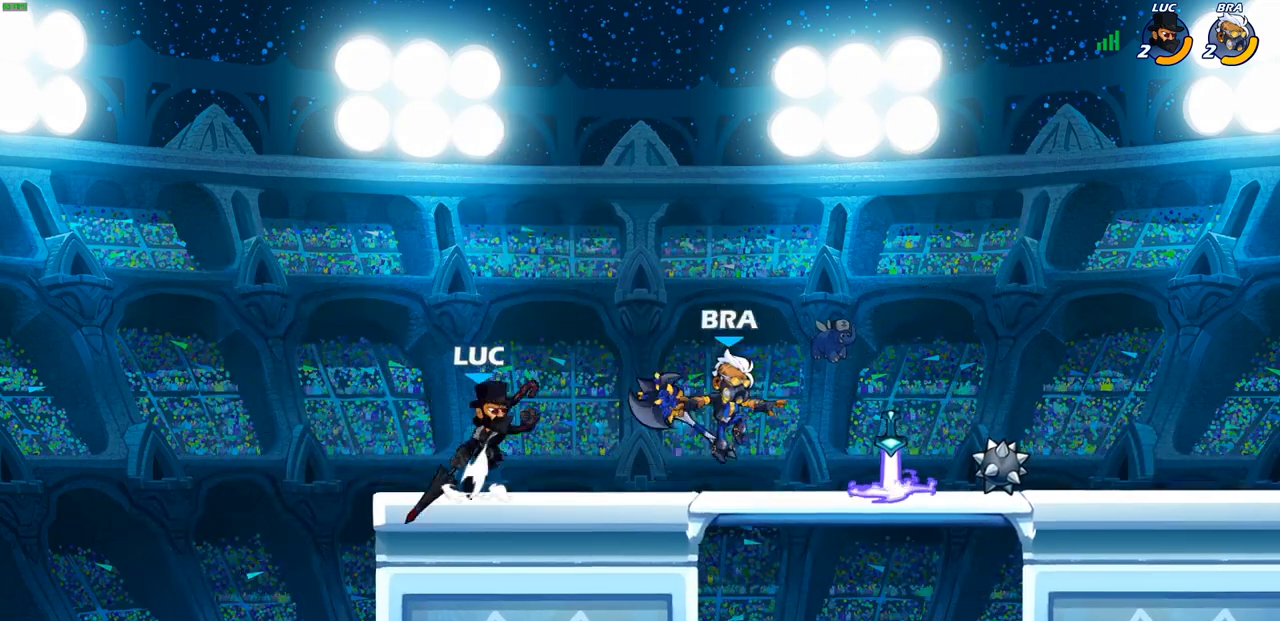
{"buttons": [], "left_stick": "center", "right_stick": "center", "events": [[133, "CROSS", "up"], [283, "R2", "down"], [450, "R2", "up"], [500, "left_stick", "center"]]}
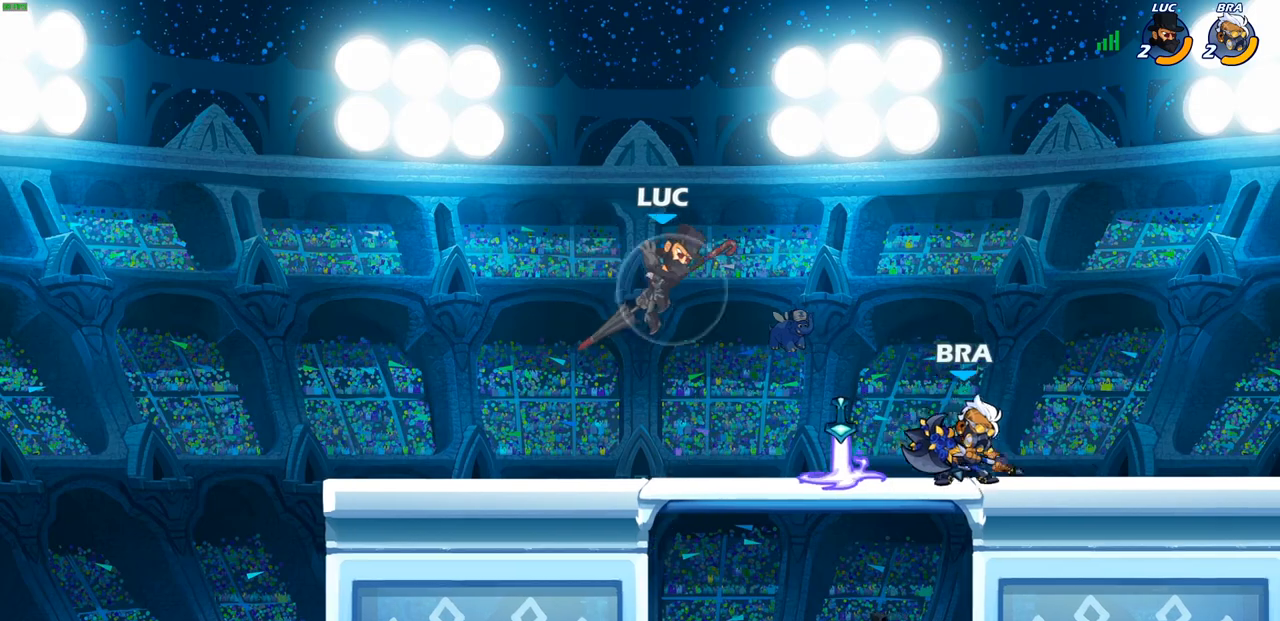
{"buttons": [], "left_stick": "center", "right_stick": "center", "events": [[33, "CROSS", "down"], [150, "CROSS", "up"], [217, "left_stick", "down-left"], [333, "left_stick", "down"], [350, "R1", "down"], [417, "R1", "up"], [467, "left_stick", "center"]]}